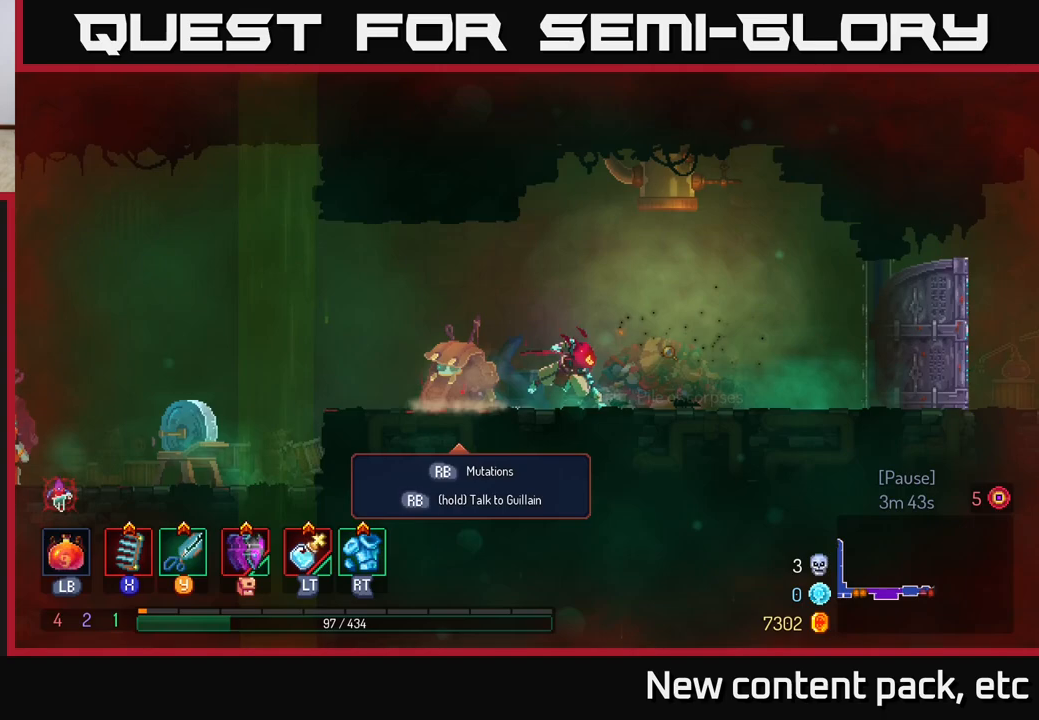
Gameplay with a controller (Xbox layout); each line is a JSON object with the inputs held at the frame after it. "events" lists button and stick changes between this image and that frame as [ms after this image, input, new state], when the widget could be followed in between. Not read: L3 R3.
{"buttons": [], "left_stick": "right", "right_stick": "center", "events": [[17, "B", "down"], [250, "B", "up"]]}
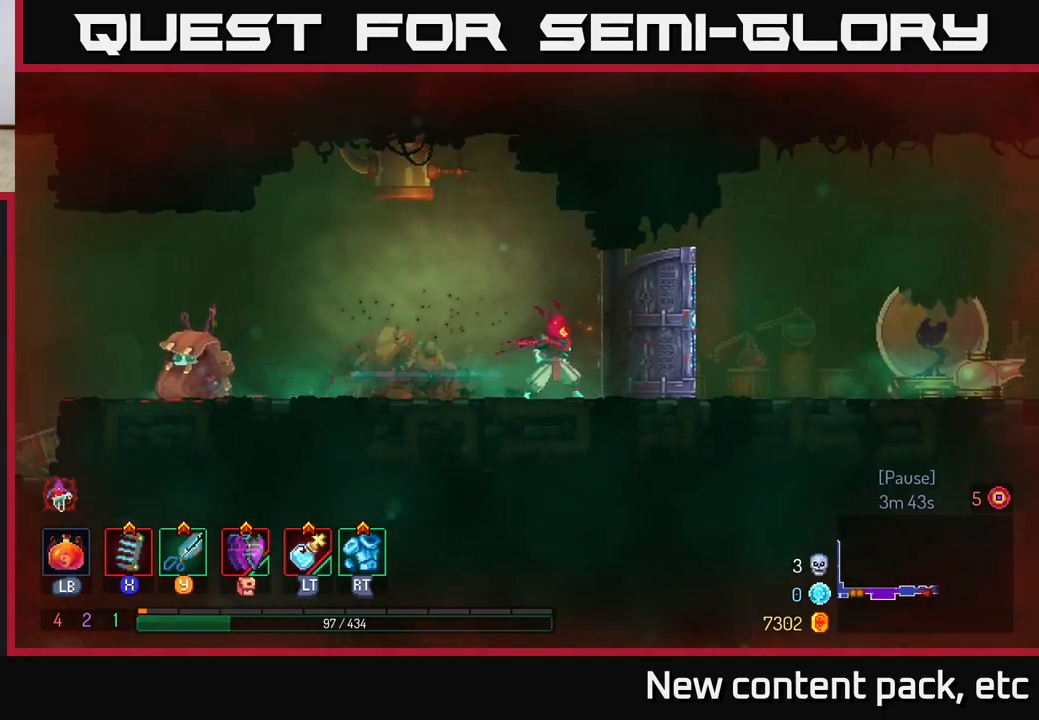
{"buttons": [], "left_stick": "right", "right_stick": "center", "events": []}
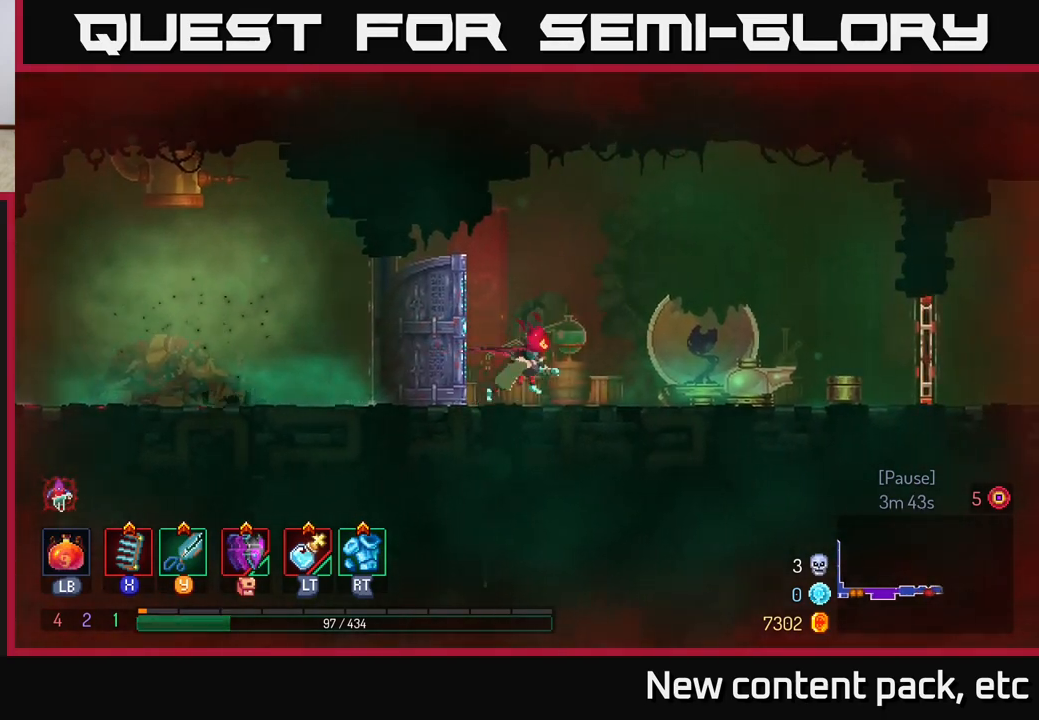
{"buttons": [], "left_stick": "right", "right_stick": "center", "events": [[133, "B", "down"], [400, "B", "up"]]}
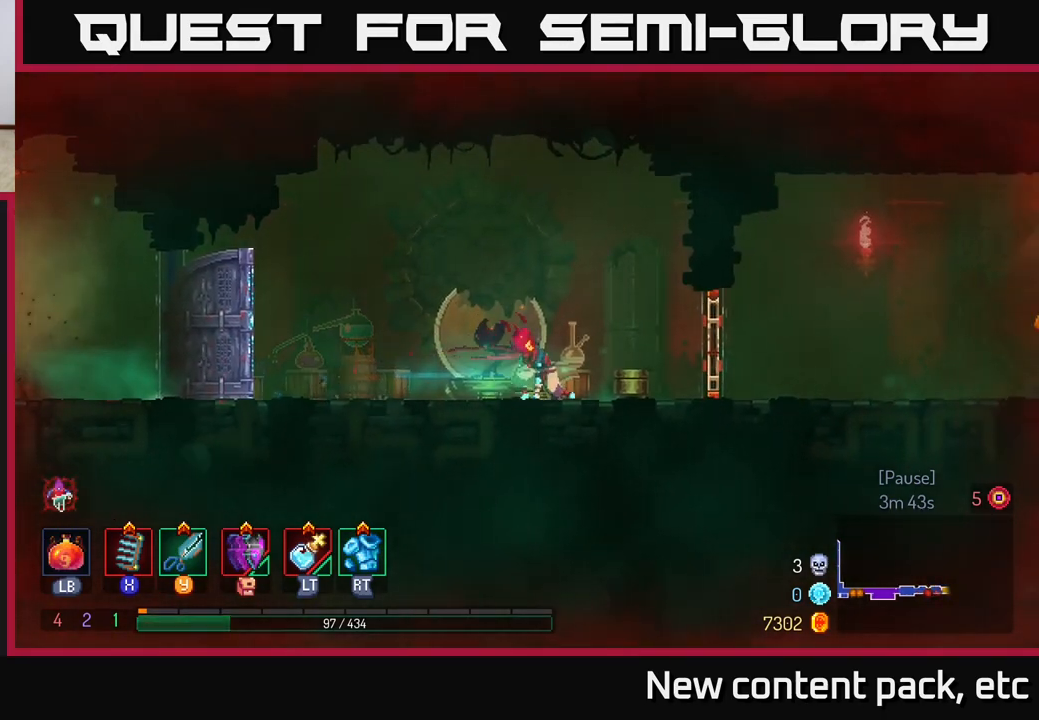
{"buttons": [], "left_stick": "right", "right_stick": "center", "events": [[33, "A", "down"], [150, "X", "down"], [183, "A", "up"], [267, "X", "up"]]}
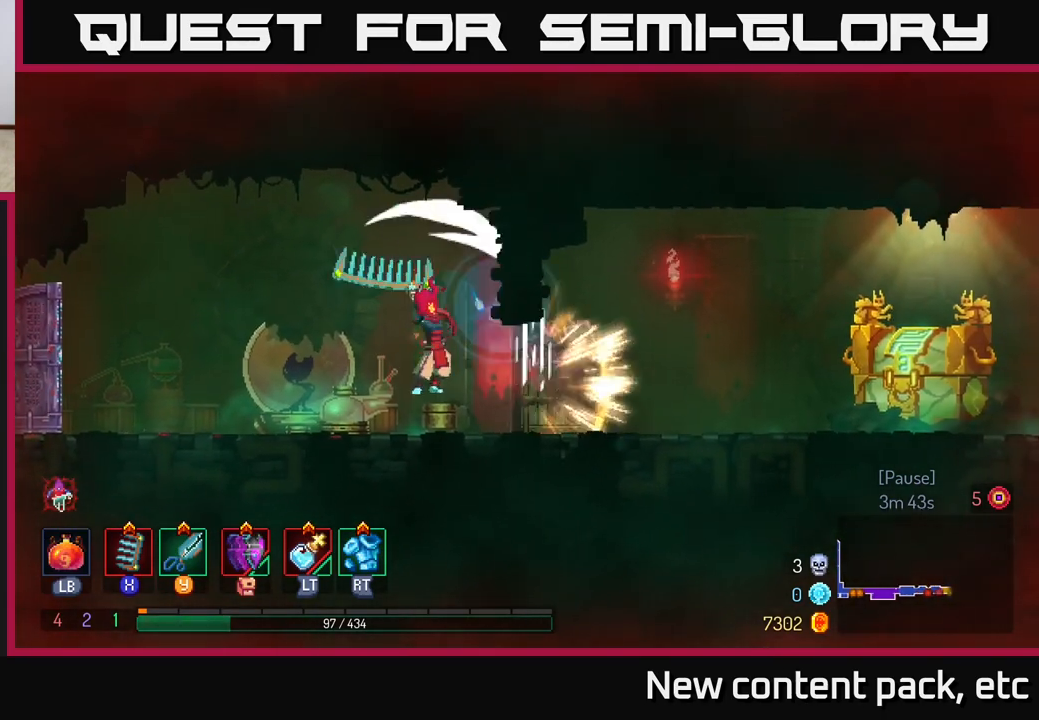
{"buttons": [], "left_stick": "right", "right_stick": "center", "events": [[217, "B", "down"], [350, "B", "up"]]}
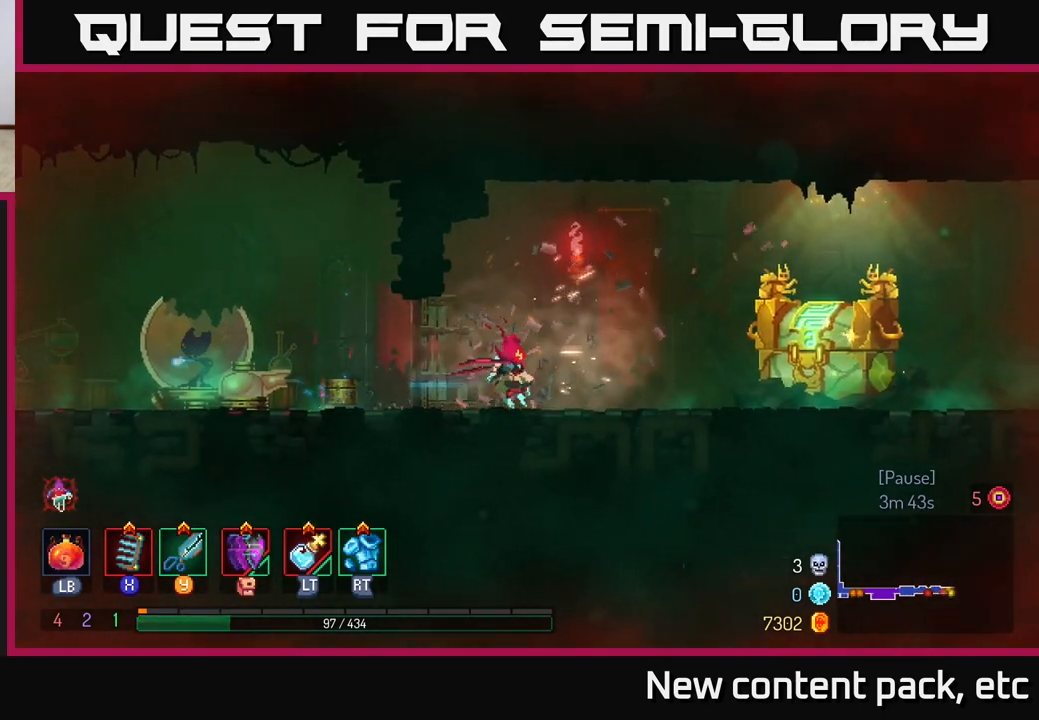
{"buttons": [], "left_stick": "center", "right_stick": "center", "events": [[50, "B", "down"], [167, "B", "up"], [483, "left_stick", "center"]]}
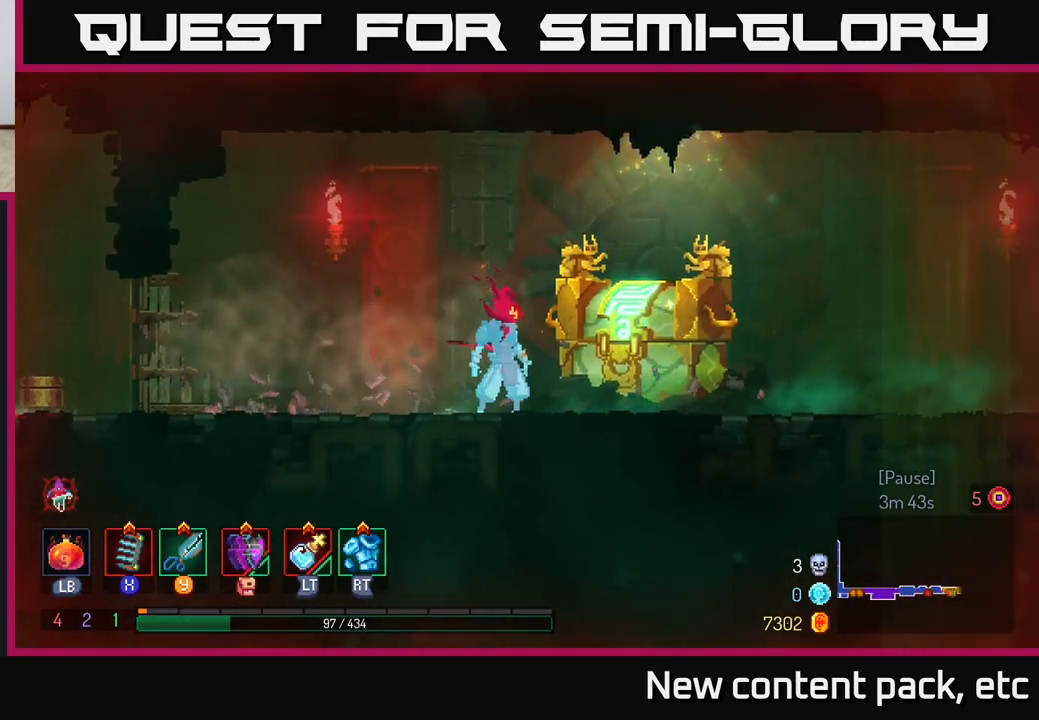
{"buttons": [], "left_stick": "right", "right_stick": "center", "events": [[217, "left_stick", "right"]]}
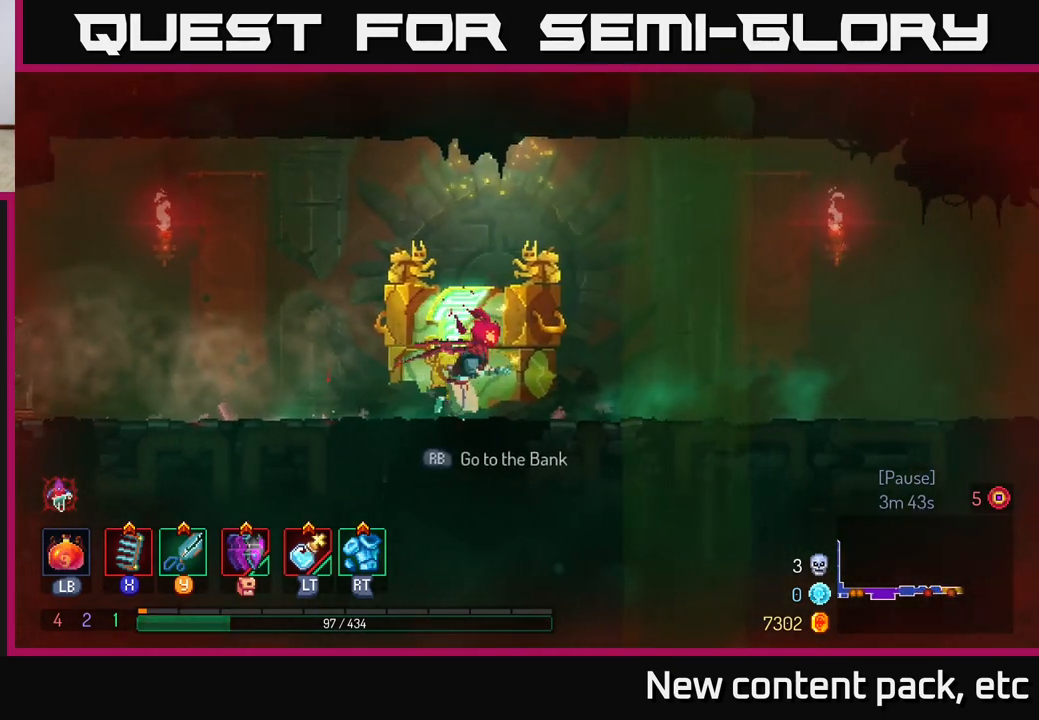
{"buttons": [], "left_stick": "right", "right_stick": "center", "events": [[67, "left_stick", "left"], [217, "left_stick", "center"], [433, "left_stick", "right"]]}
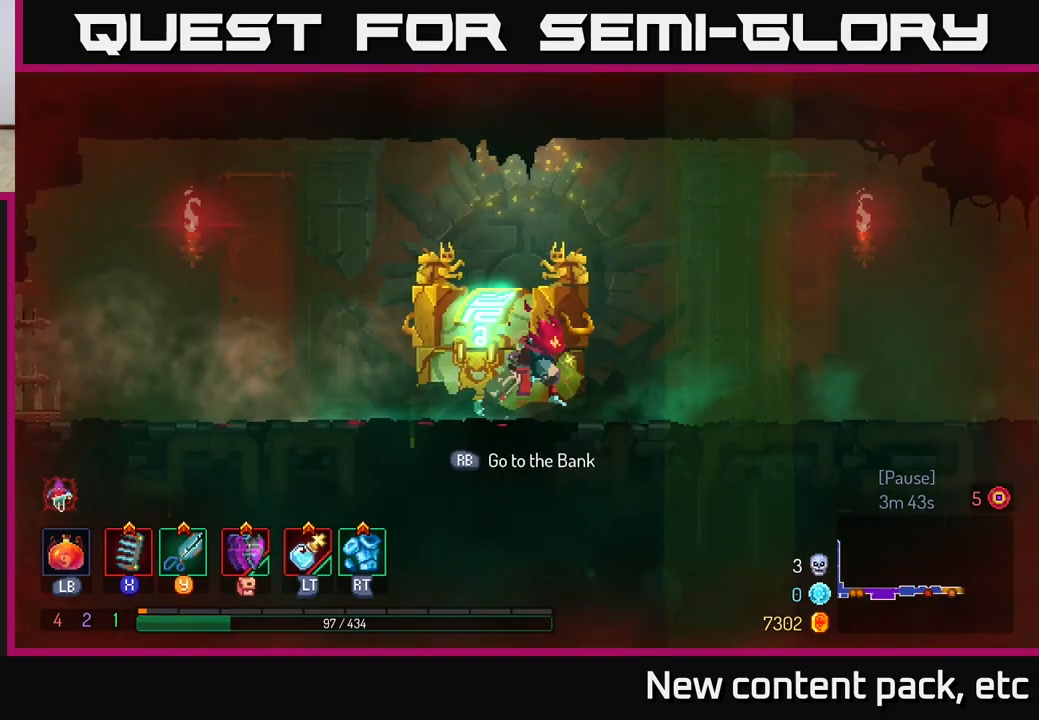
{"buttons": ["B"], "left_stick": "right", "right_stick": "center", "events": [[200, "B", "down"], [350, "B", "up"], [417, "B", "down"]]}
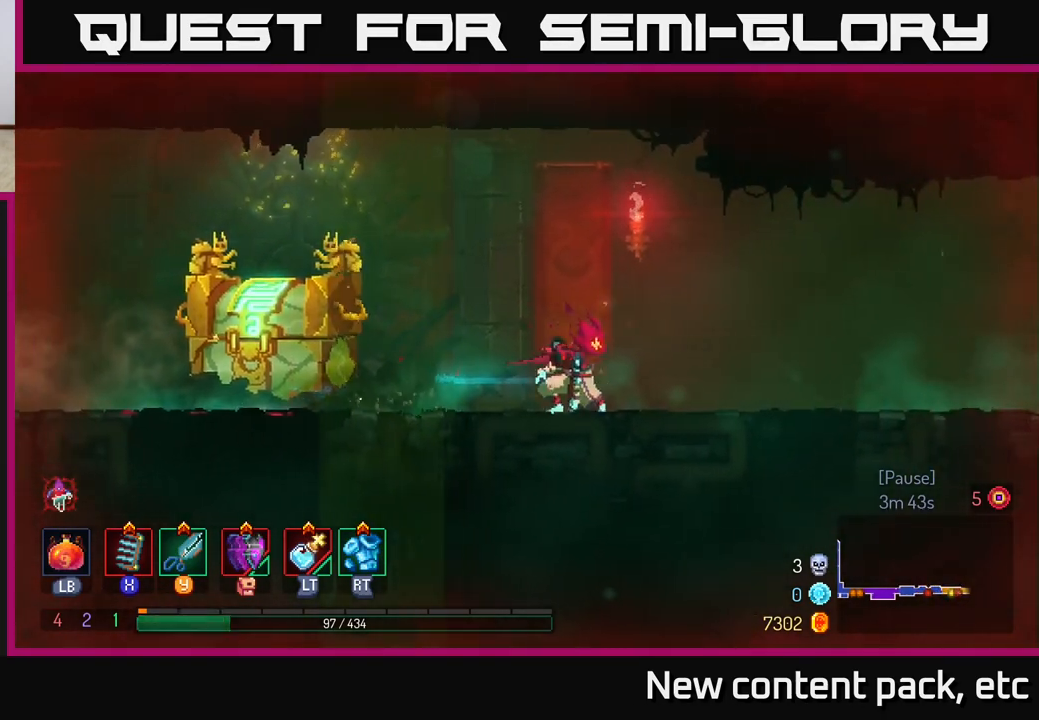
{"buttons": [], "left_stick": "right", "right_stick": "center", "events": [[67, "B", "up"], [283, "A", "down"], [383, "A", "up"]]}
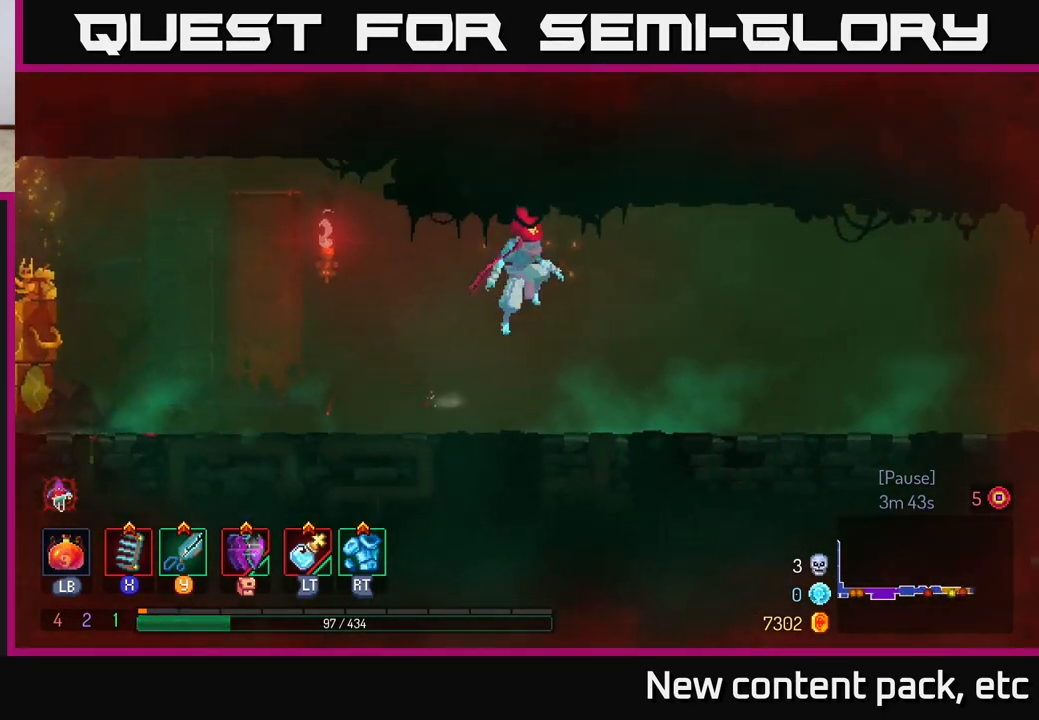
{"buttons": [], "left_stick": "right", "right_stick": "center", "events": [[267, "B", "down"], [417, "B", "up"]]}
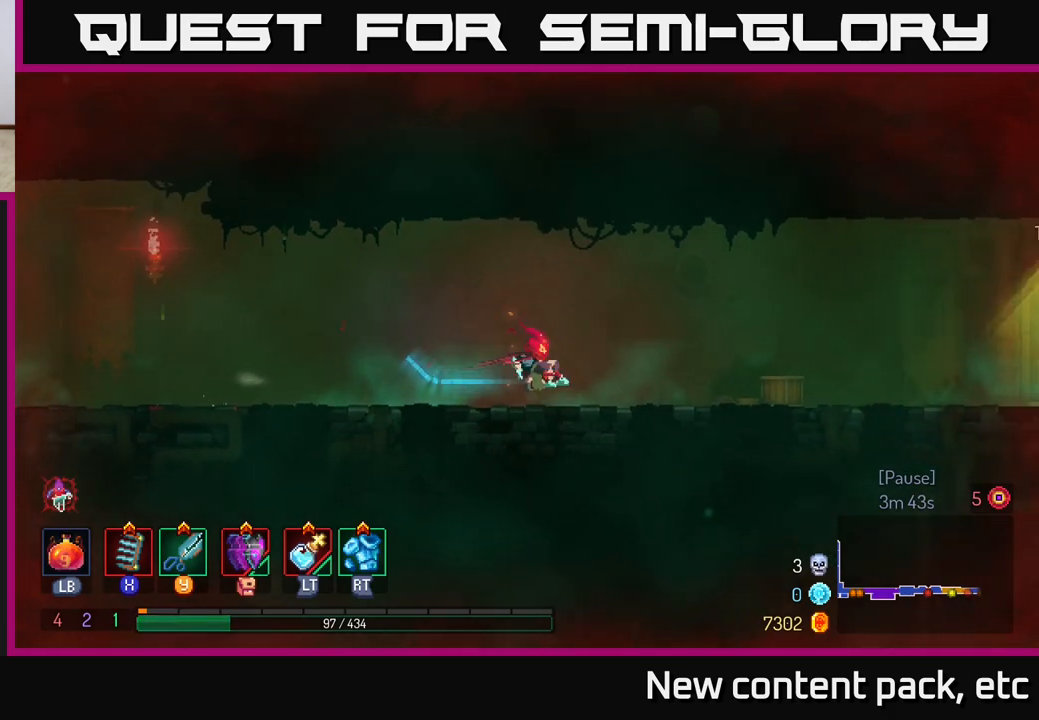
{"buttons": [], "left_stick": "right", "right_stick": "center", "events": [[350, "A", "down"], [450, "A", "up"]]}
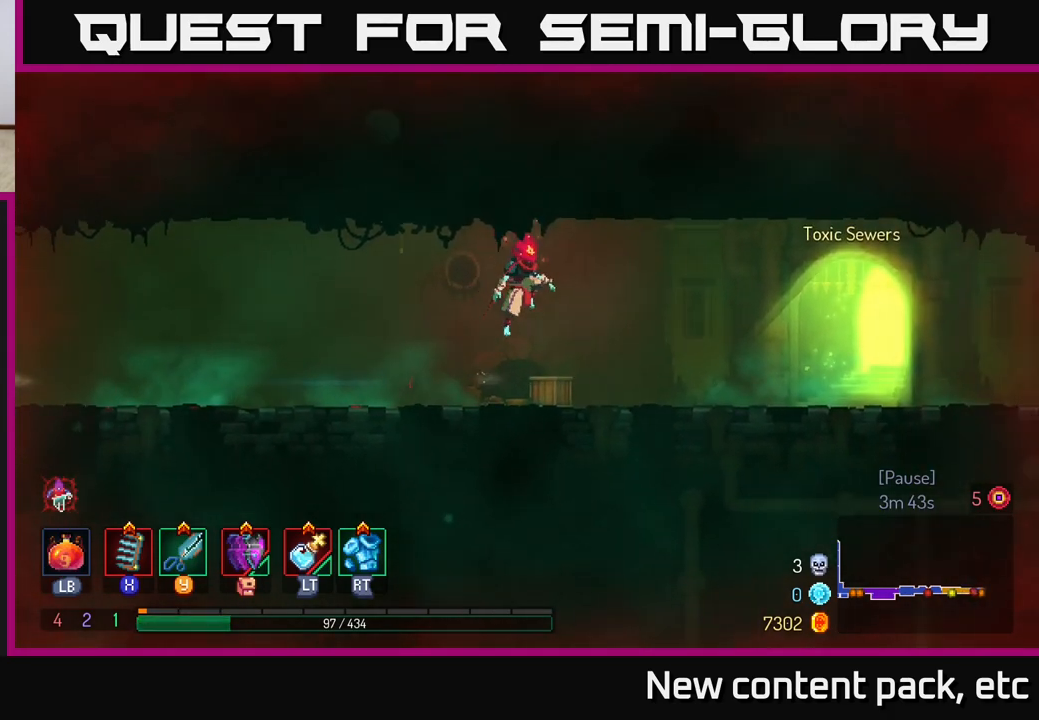
{"buttons": ["B"], "left_stick": "right", "right_stick": "center", "events": [[300, "B", "down"], [367, "B", "up"], [500, "B", "down"]]}
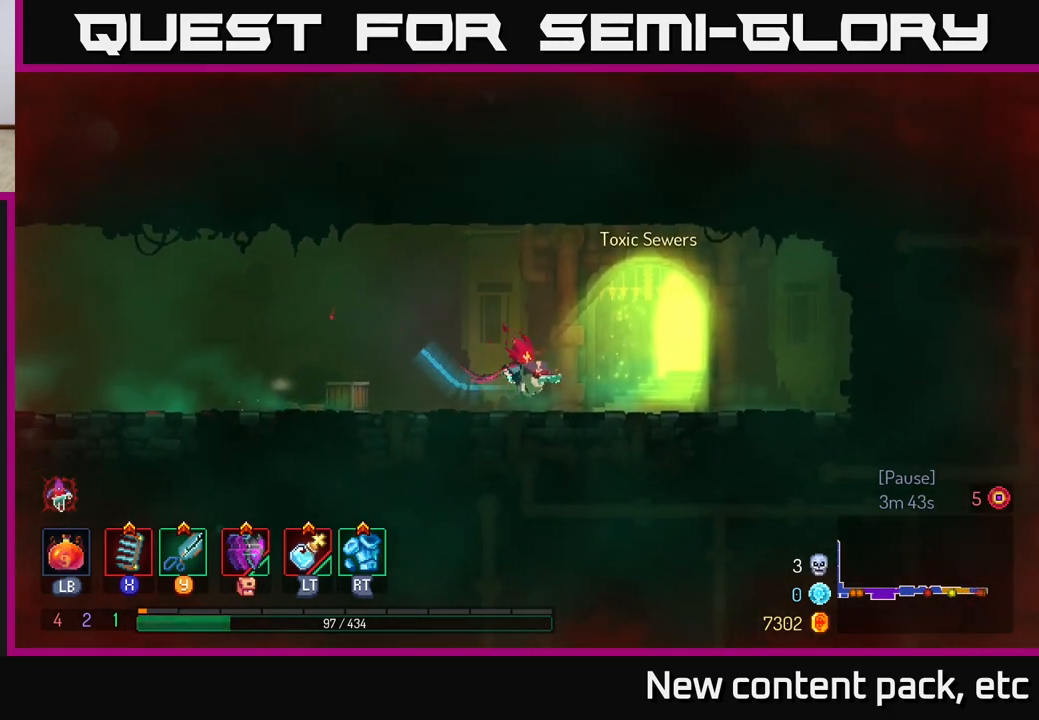
{"buttons": [], "left_stick": "center", "right_stick": "center", "events": [[67, "B", "up"], [250, "left_stick", "left"], [433, "left_stick", "center"]]}
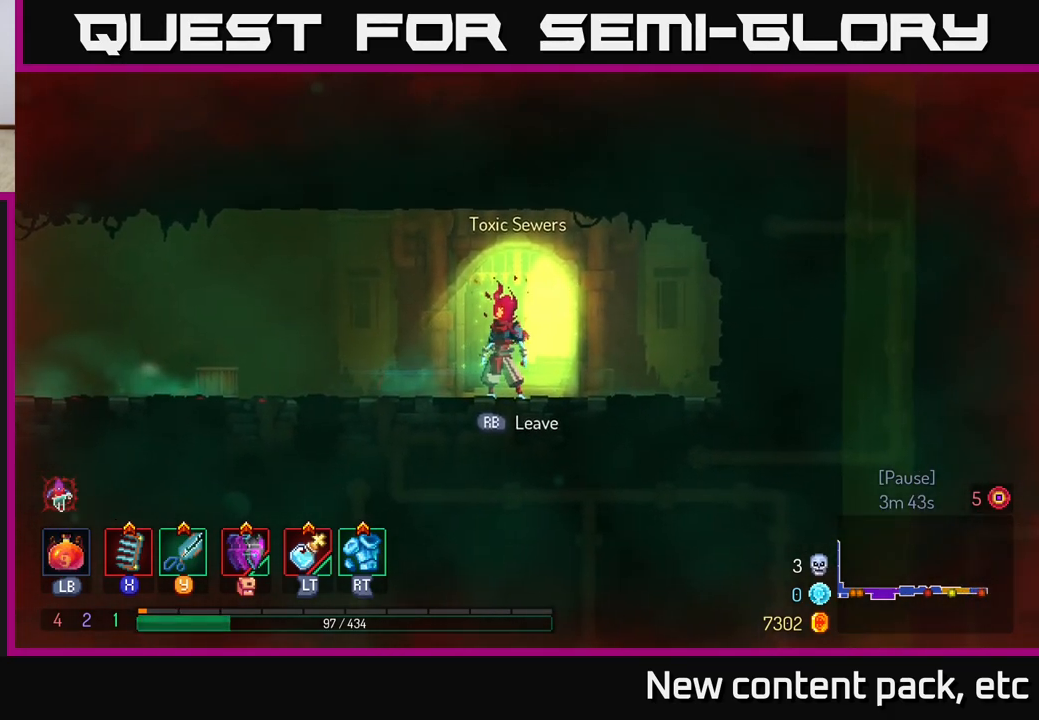
{"buttons": [], "left_stick": "center", "right_stick": "center", "events": []}
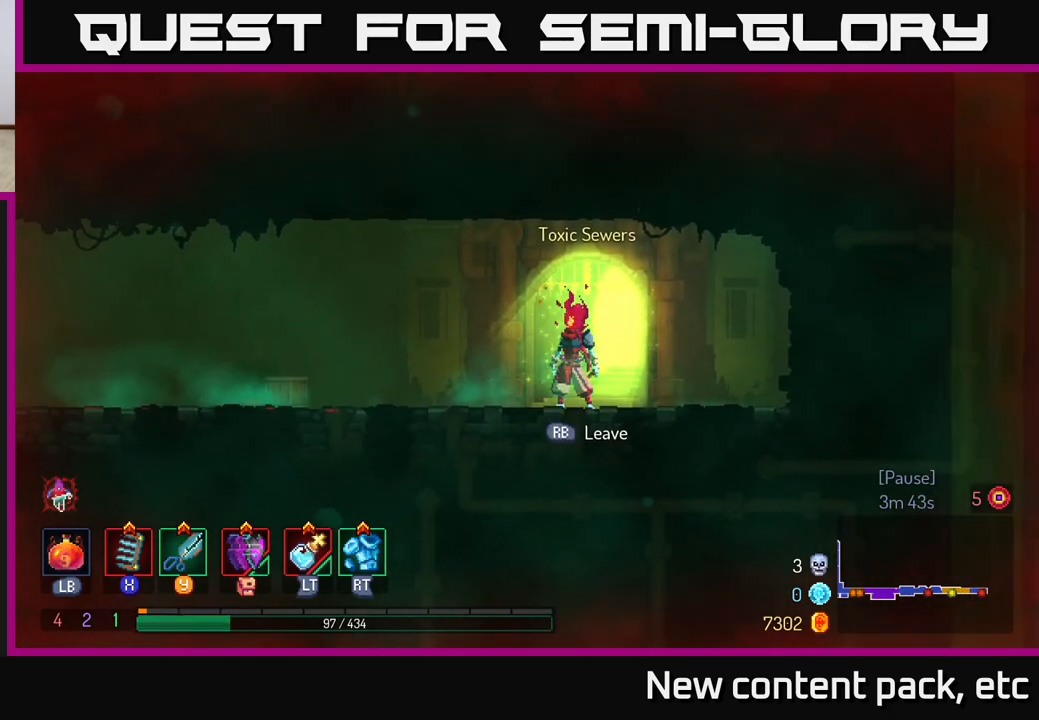
{"buttons": [], "left_stick": "center", "right_stick": "center", "events": [[100, "R1", "down"], [233, "R1", "up"]]}